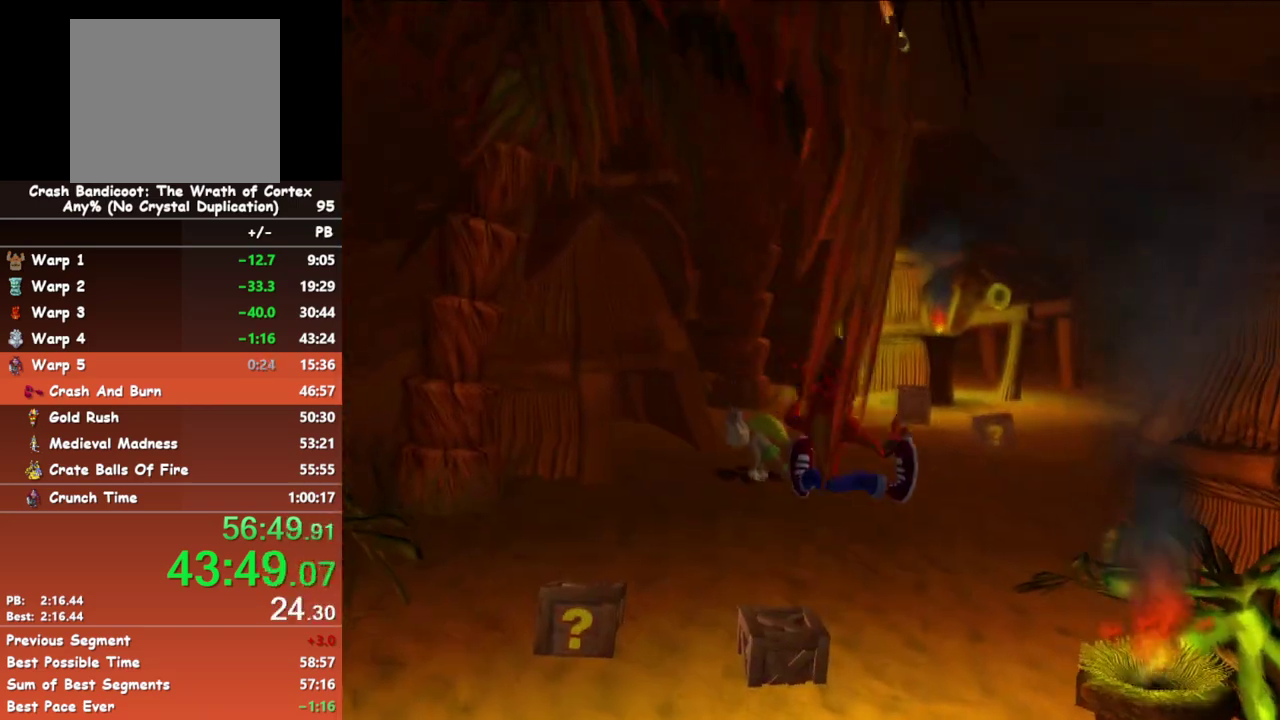
Gameplay with a controller (Xbox layout); each line is a JSON object with the inputs held at the frame after it. "events" lists button and stick changes between this image and that frame as [ms after this image, input, new state], when the widget could be followed in between. Not read: R3 right_stick.
{"buttons": [], "left_stick": "up", "events": [[117, "left_stick", "up"], [200, "B", "down"], [333, "B", "up"]]}
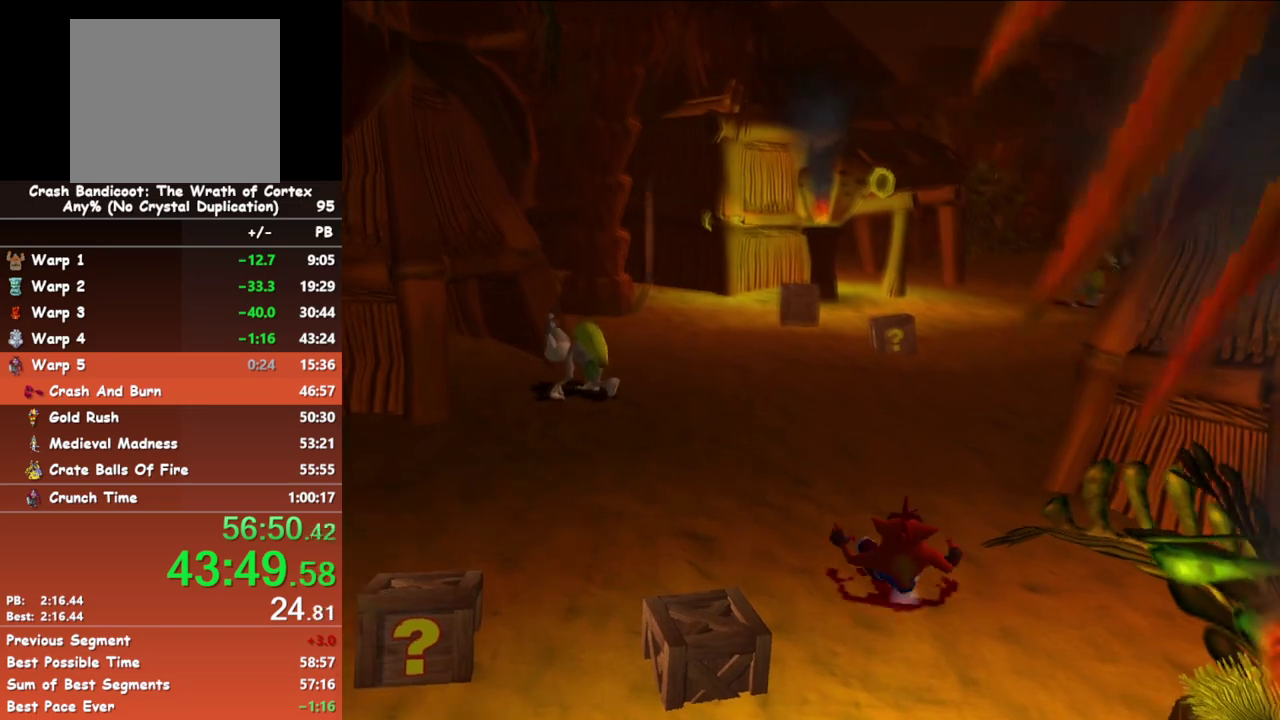
{"buttons": [], "left_stick": "up", "events": [[200, "B", "down"], [300, "B", "up"]]}
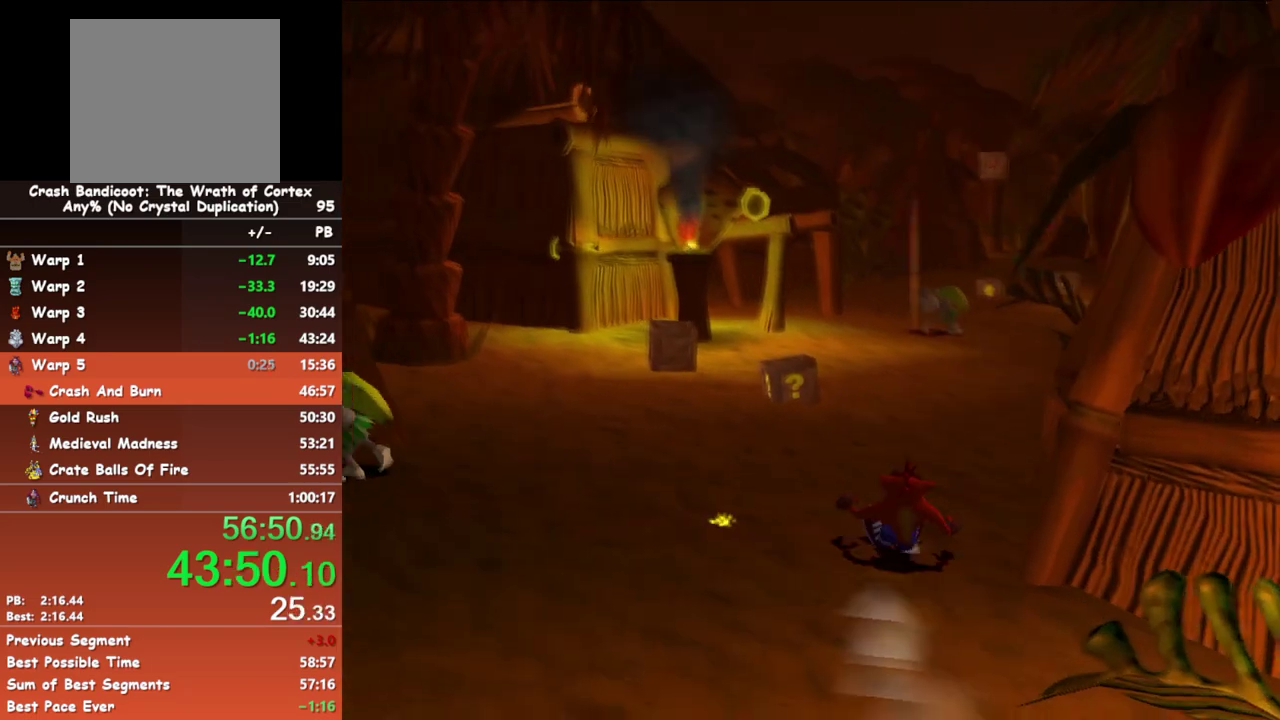
{"buttons": [], "left_stick": "up", "events": [[200, "B", "down"], [317, "B", "up"]]}
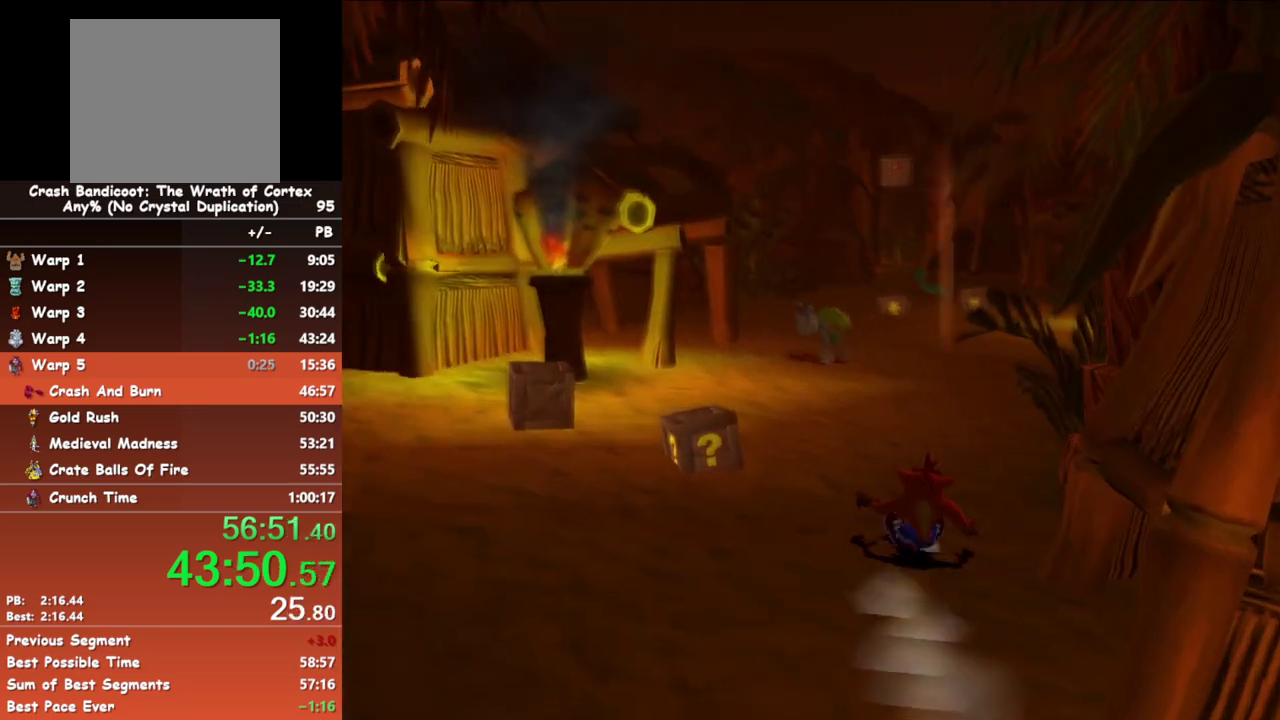
{"buttons": [], "left_stick": "up", "events": [[200, "B", "down"], [350, "B", "up"]]}
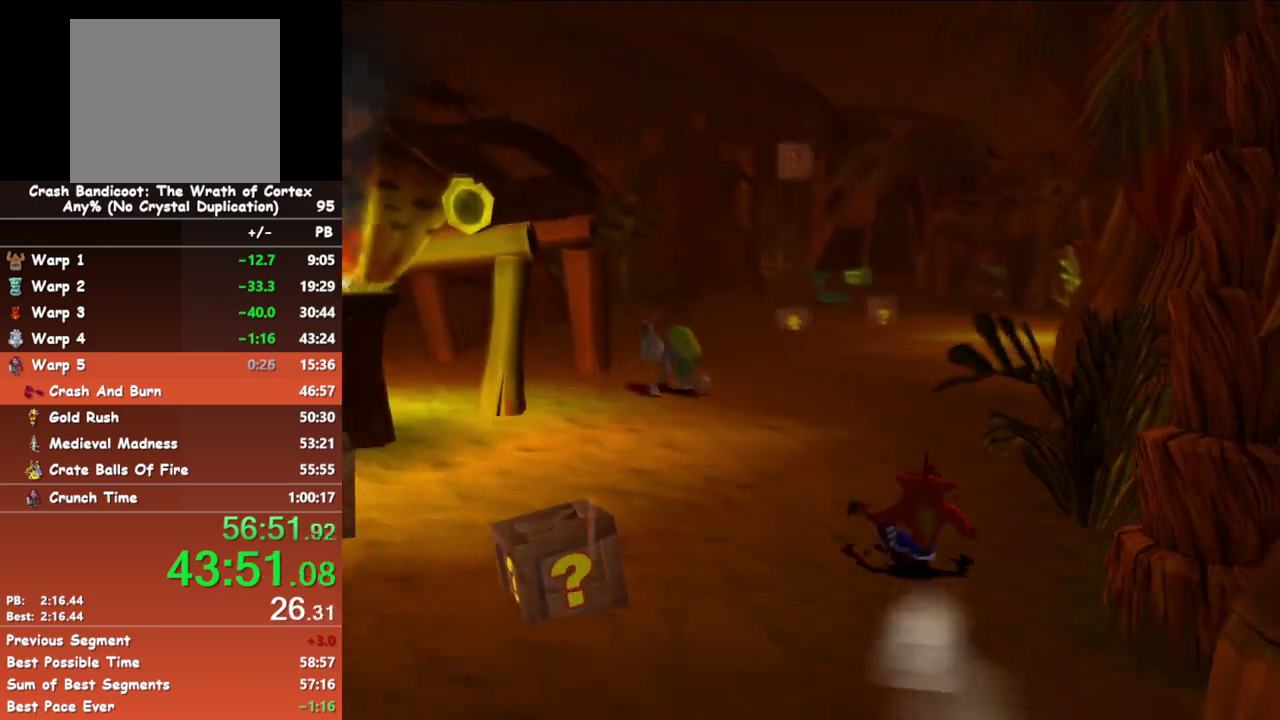
{"buttons": [], "left_stick": "up", "events": [[233, "B", "down"], [367, "B", "up"]]}
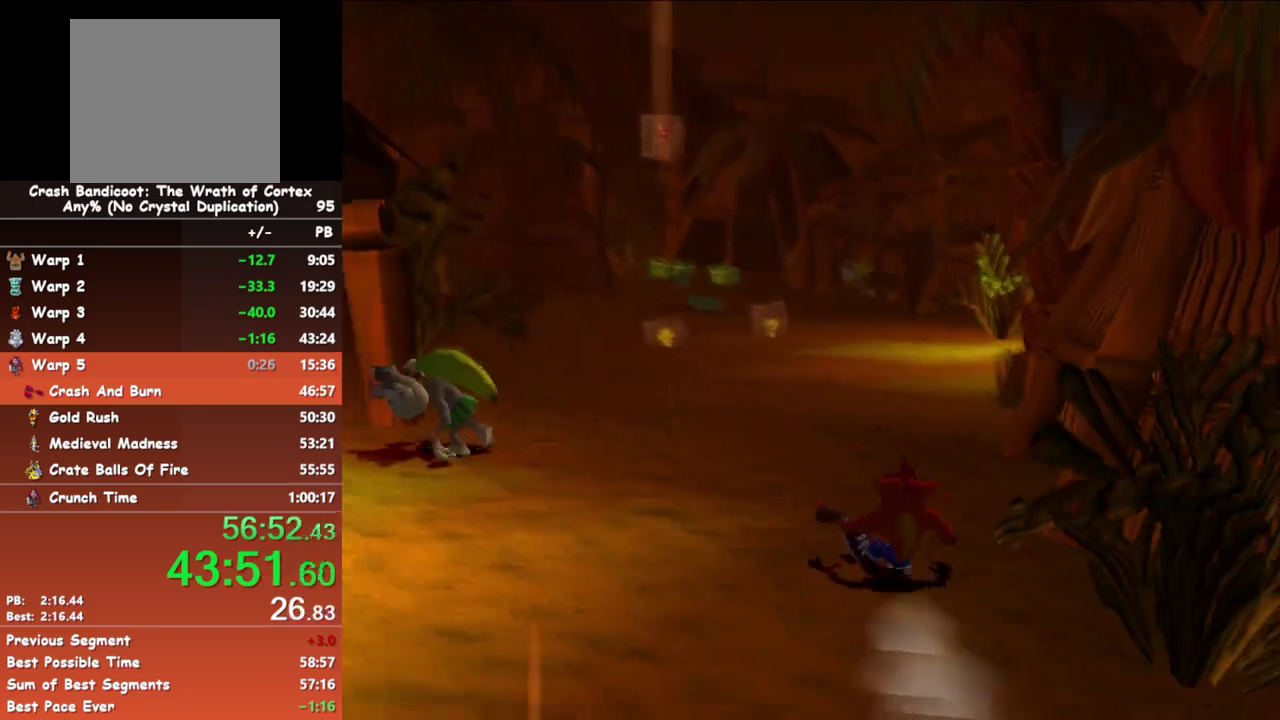
{"buttons": [], "left_stick": "up", "events": [[233, "B", "down"], [417, "B", "up"]]}
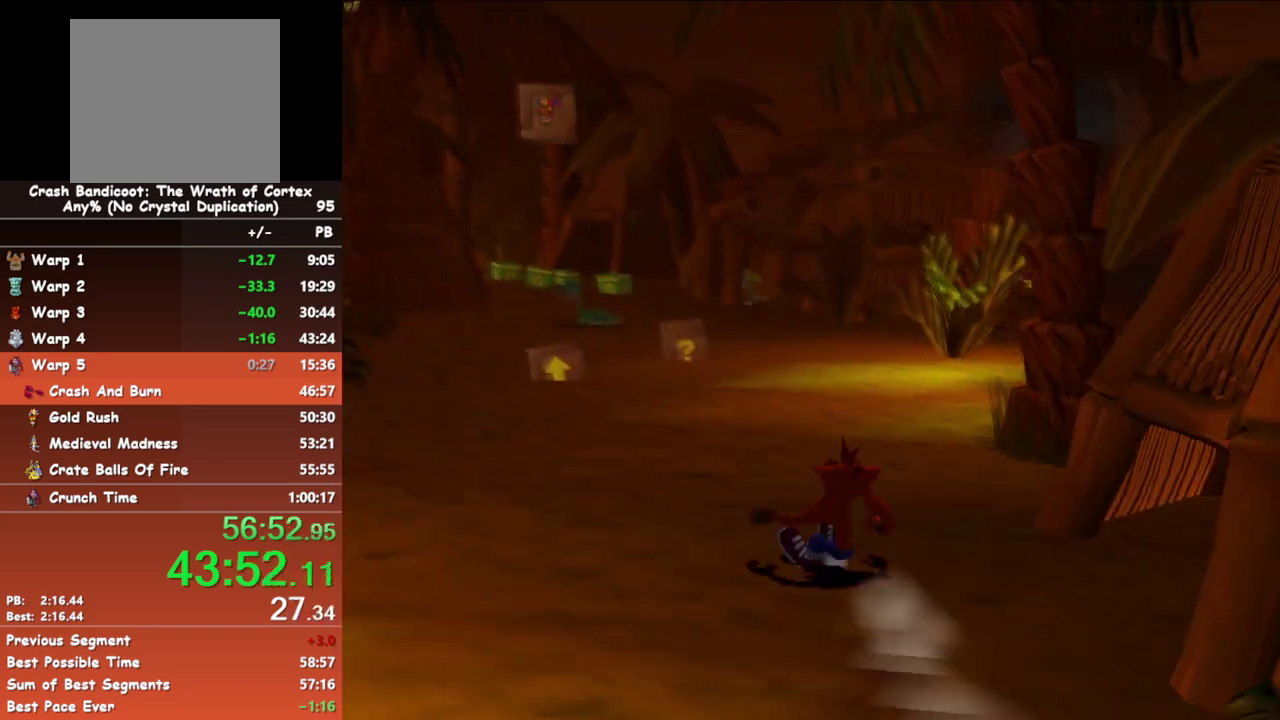
{"buttons": [], "left_stick": "up", "events": [[267, "B", "down"], [450, "B", "up"]]}
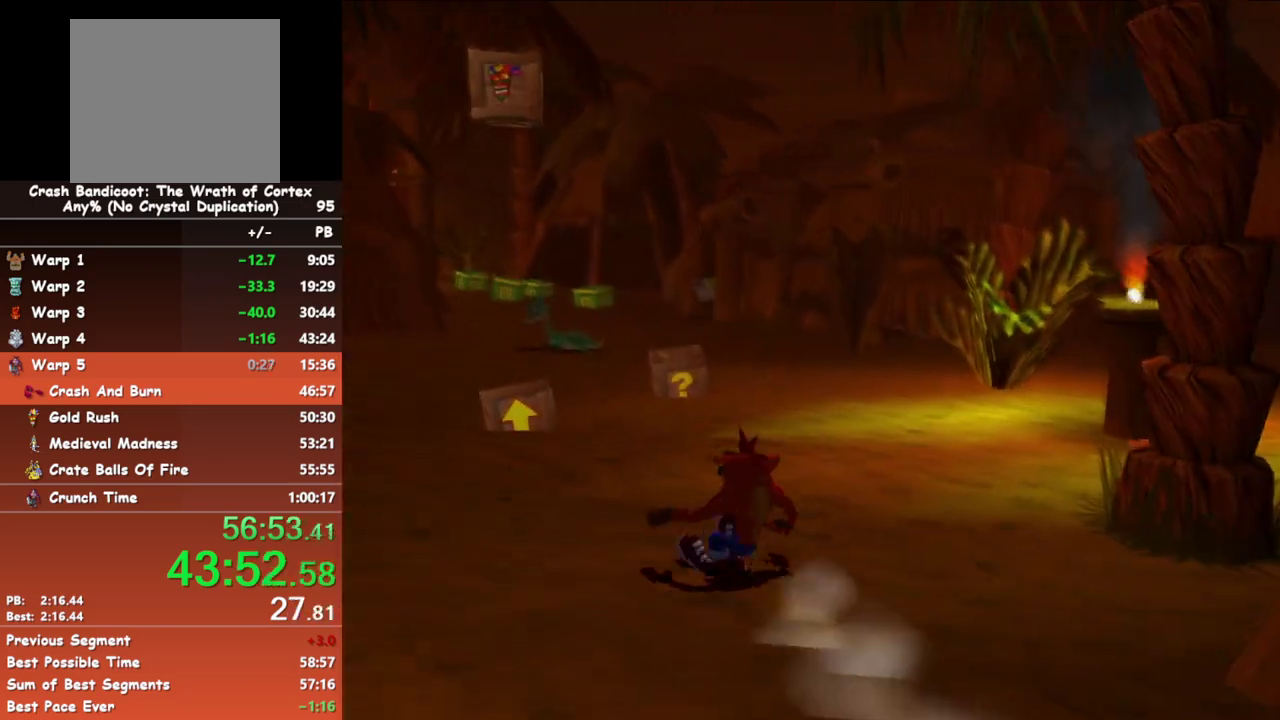
{"buttons": [], "left_stick": "up", "events": [[33, "A", "down"], [217, "A", "up"]]}
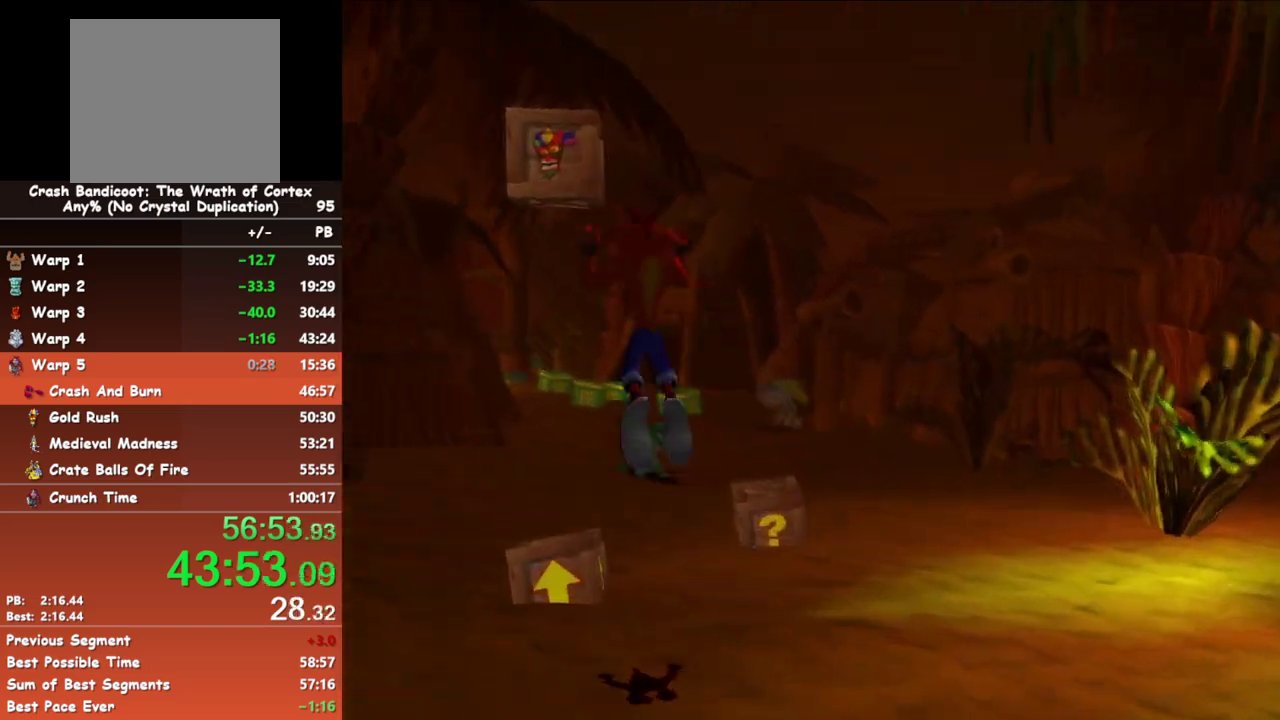
{"buttons": [], "left_stick": "up", "events": [[67, "A", "down"], [167, "X", "down"], [183, "A", "up"], [250, "X", "up"]]}
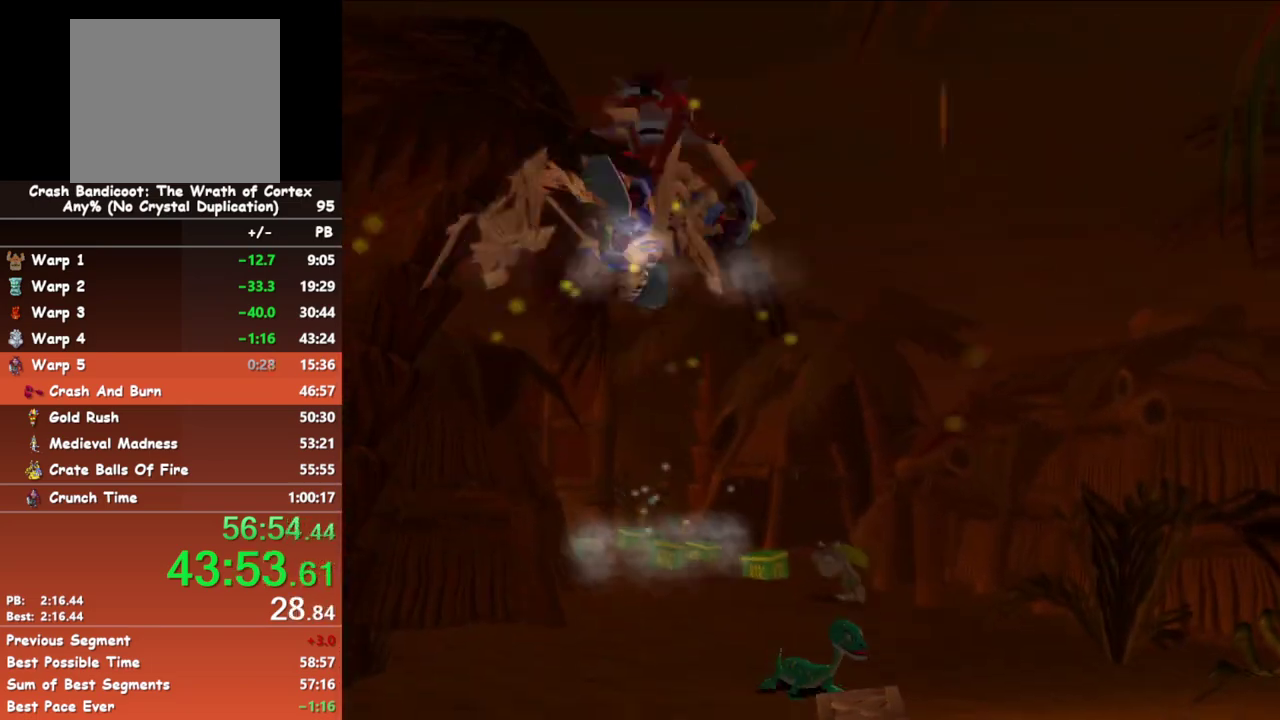
{"buttons": [], "left_stick": "up", "events": []}
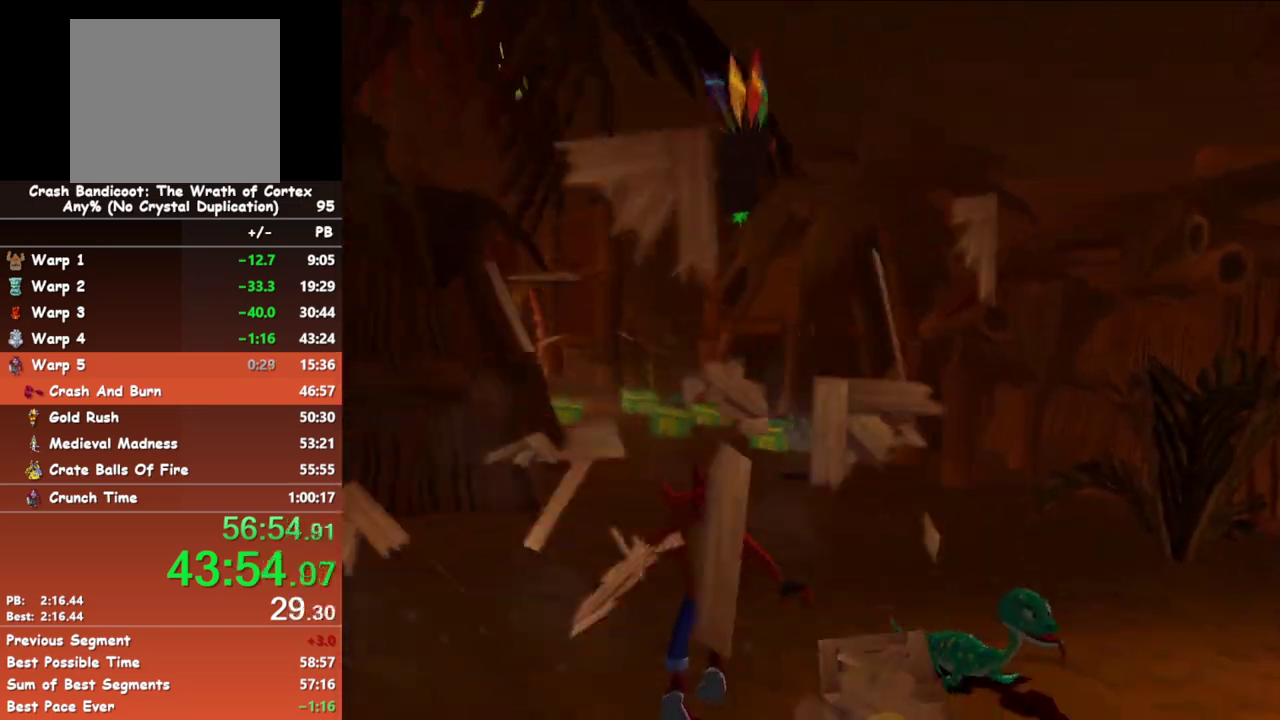
{"buttons": [], "left_stick": "up", "events": [[67, "B", "down"], [217, "B", "up"]]}
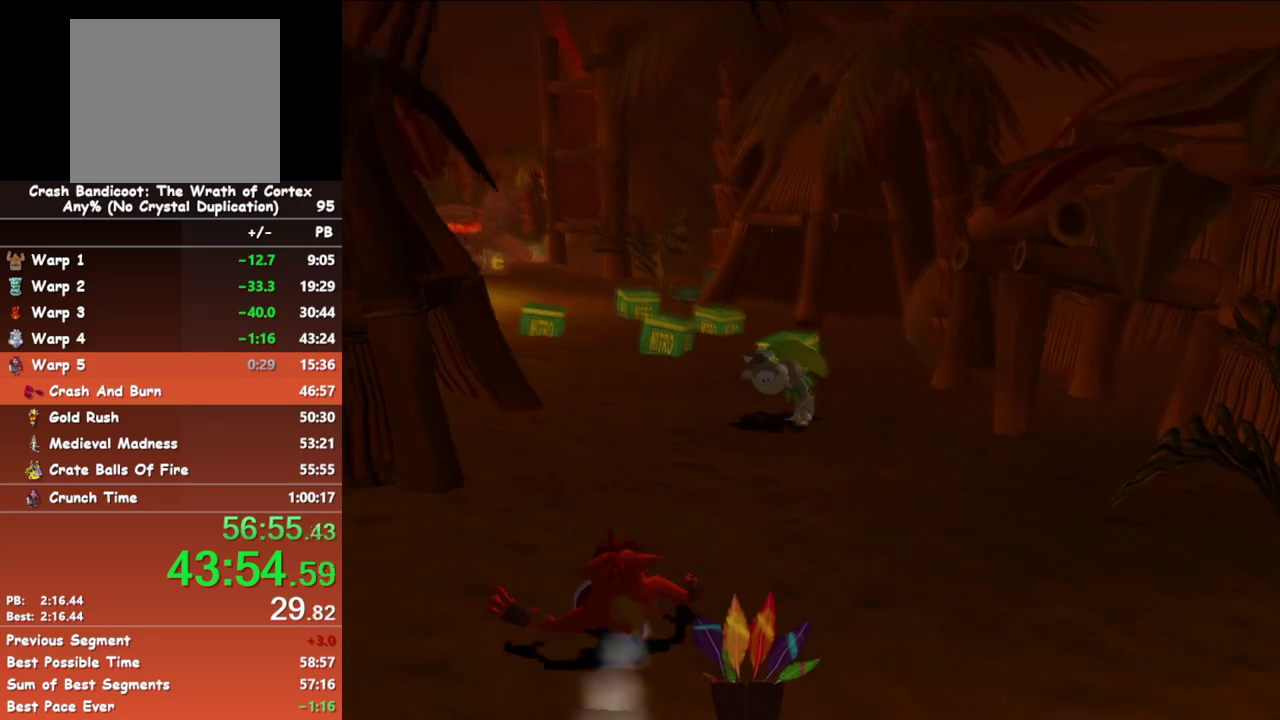
{"buttons": [], "left_stick": "up", "events": [[83, "B", "down"], [233, "B", "up"]]}
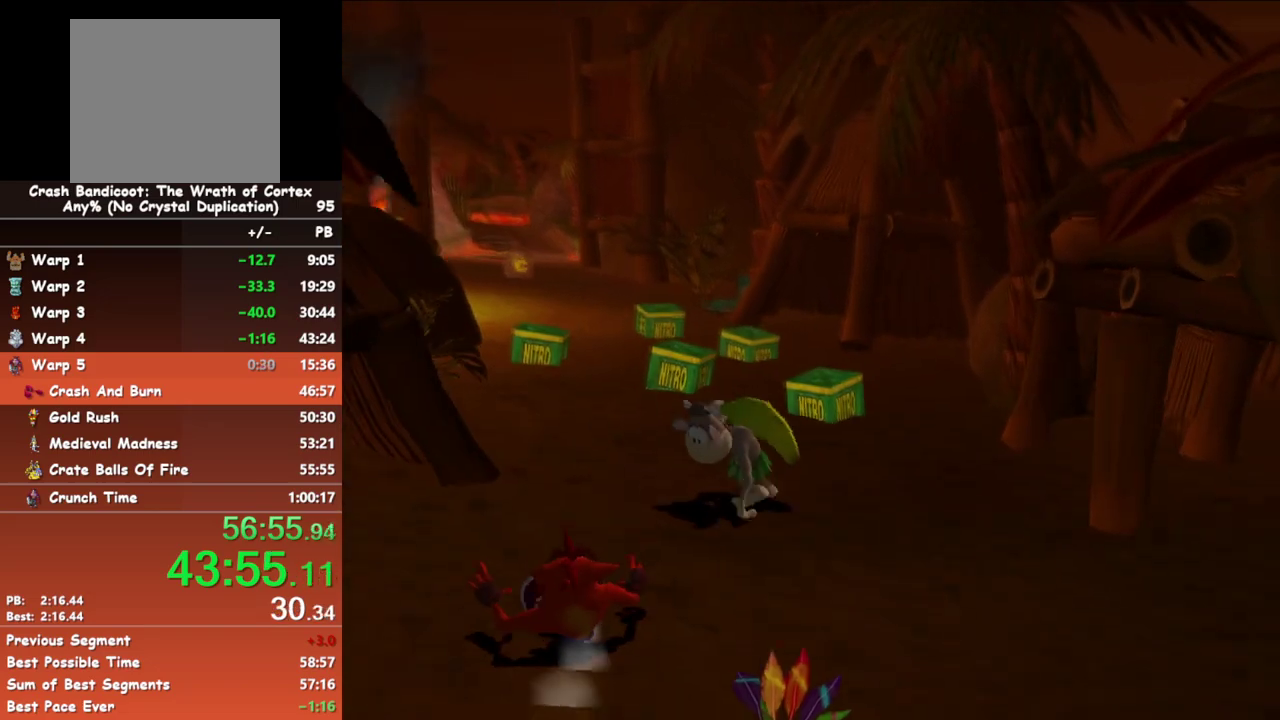
{"buttons": [], "left_stick": "up", "events": [[117, "B", "down"], [217, "B", "up"]]}
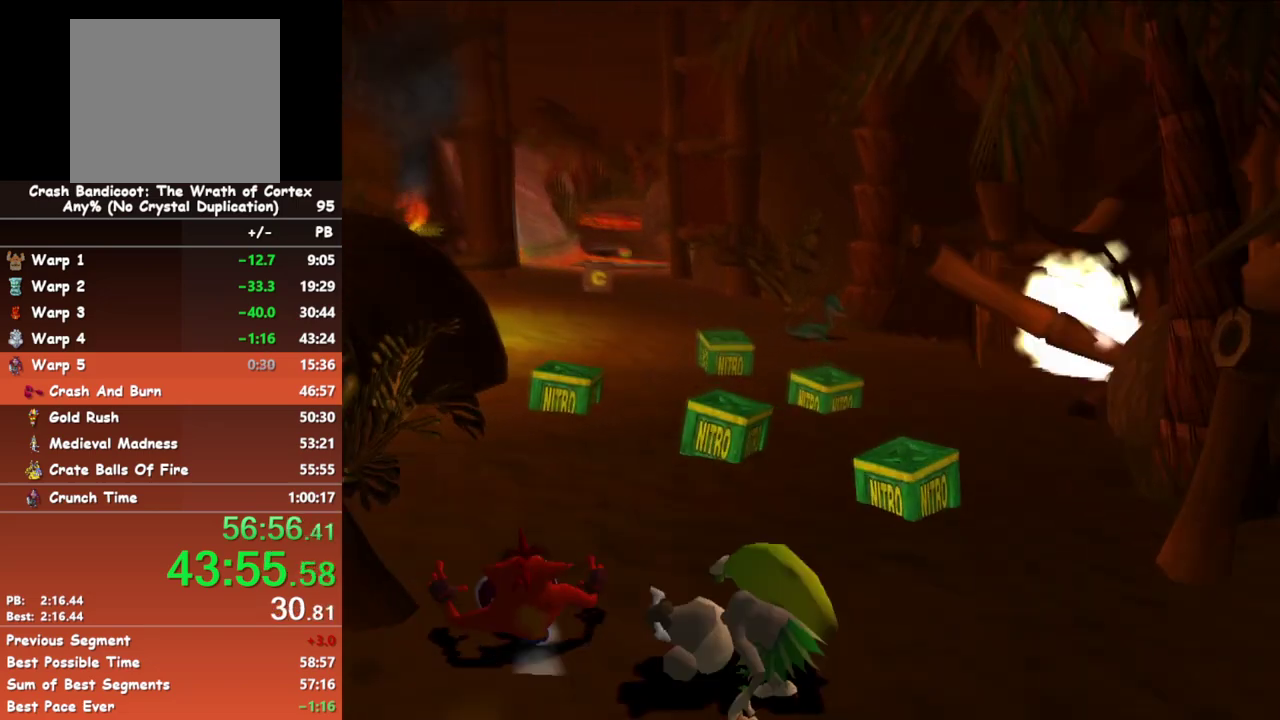
{"buttons": [], "left_stick": "up", "events": [[100, "B", "down"], [250, "B", "up"]]}
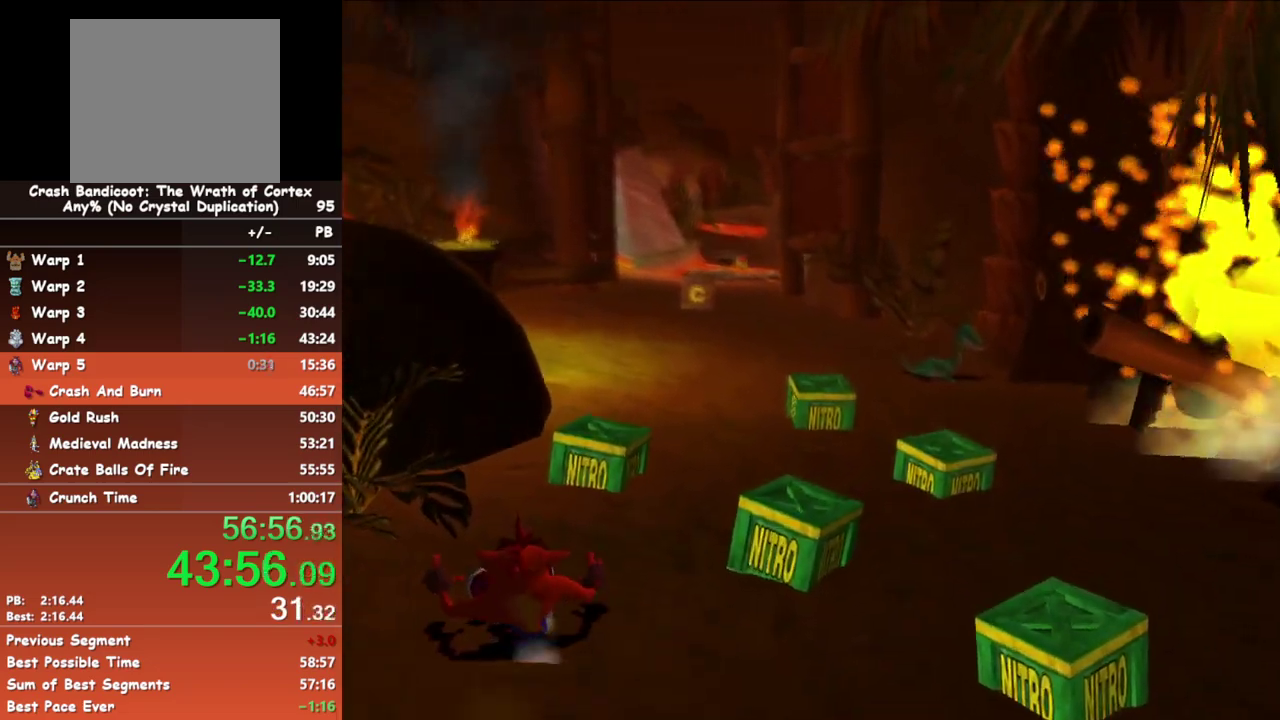
{"buttons": [], "left_stick": "up", "events": [[17, "A", "down"], [267, "A", "up"]]}
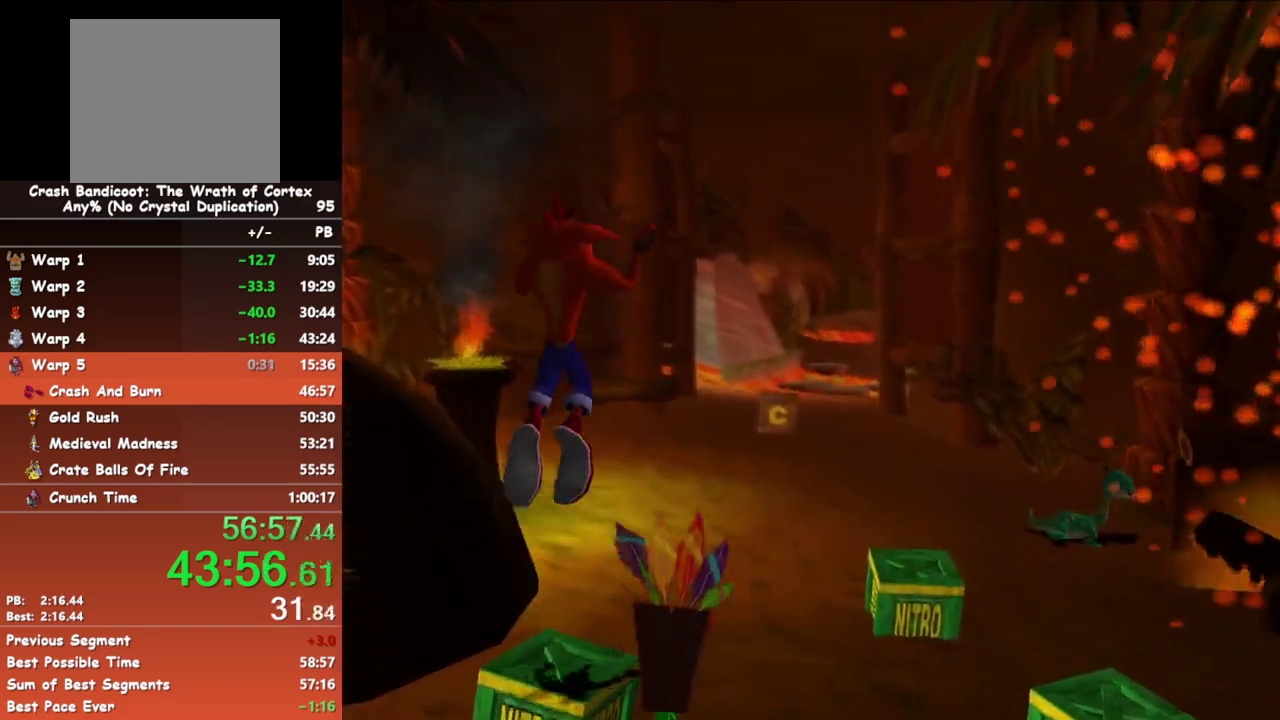
{"buttons": [], "left_stick": "up", "events": []}
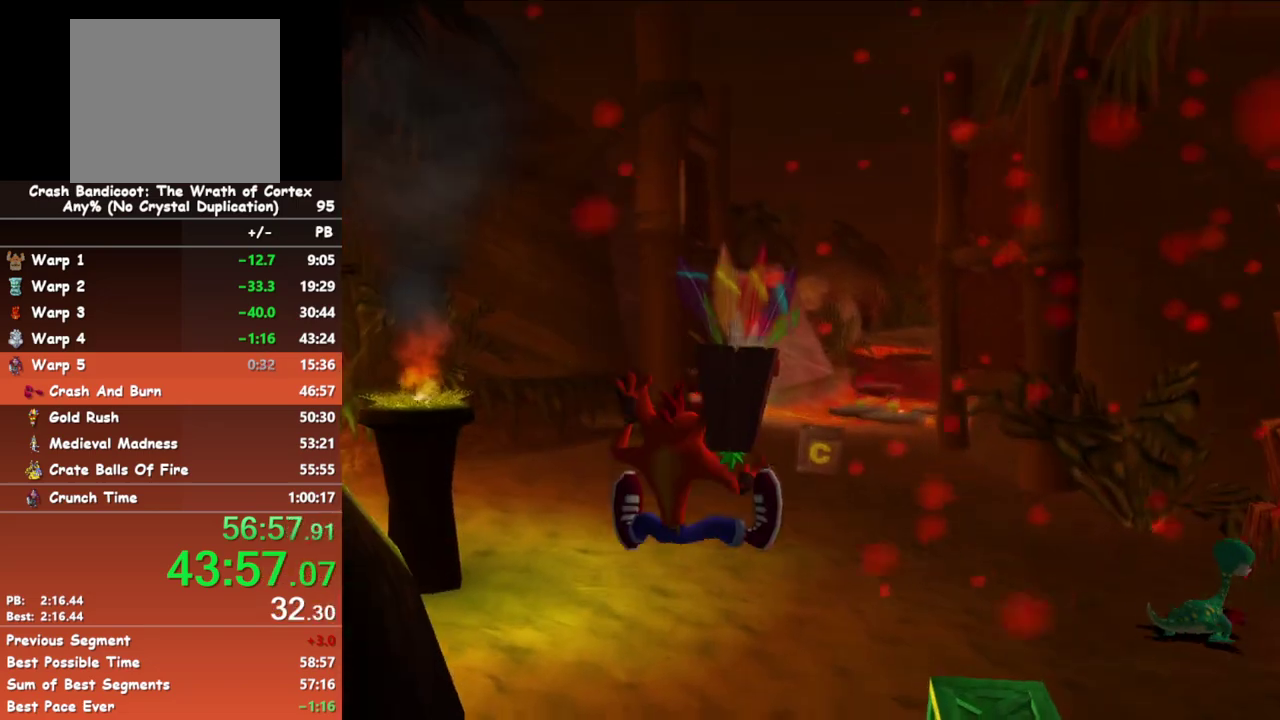
{"buttons": [], "left_stick": "up", "events": [[83, "B", "down"], [217, "B", "up"]]}
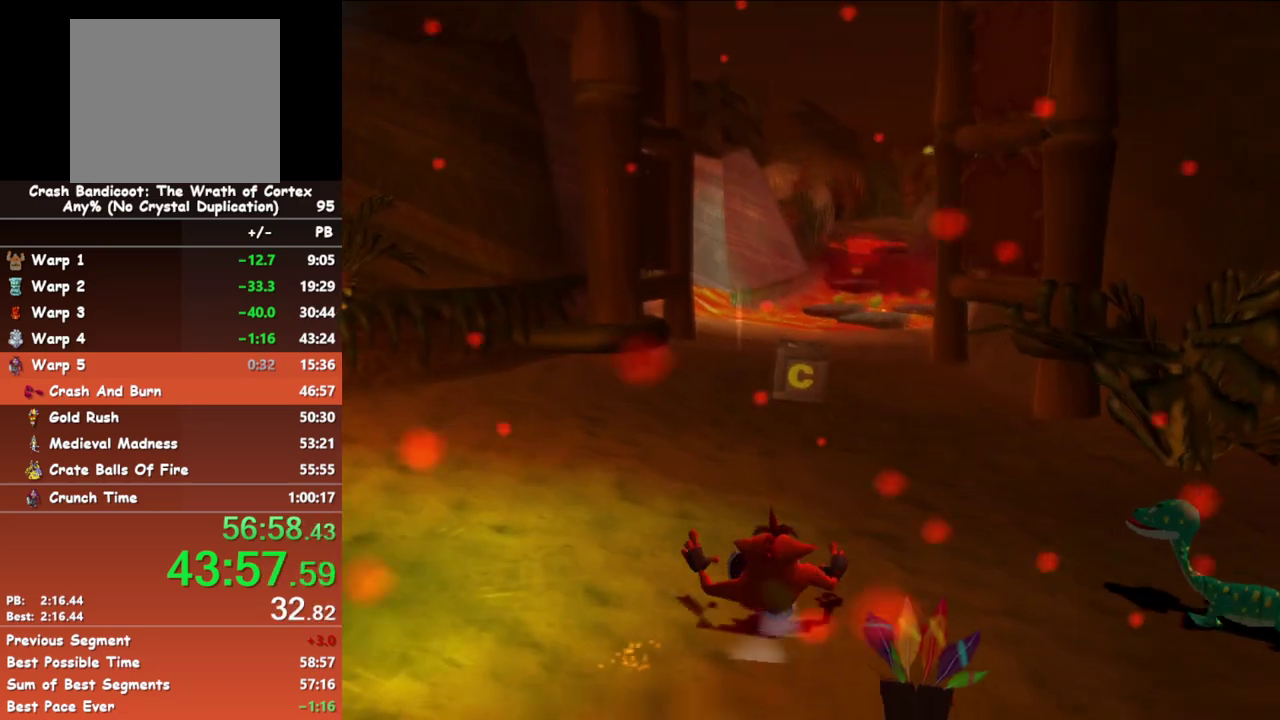
{"buttons": [], "left_stick": "up", "events": [[100, "B", "down"], [217, "B", "up"]]}
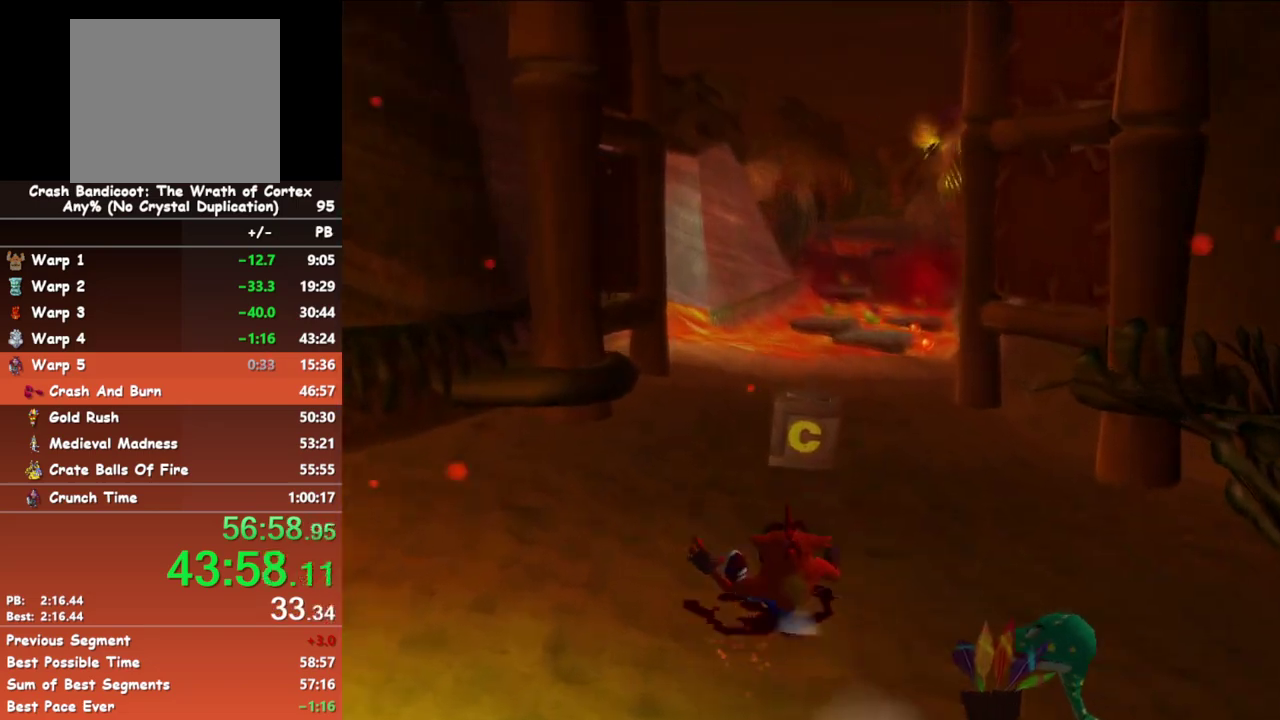
{"buttons": [], "left_stick": "up", "events": [[117, "B", "down"], [233, "B", "up"]]}
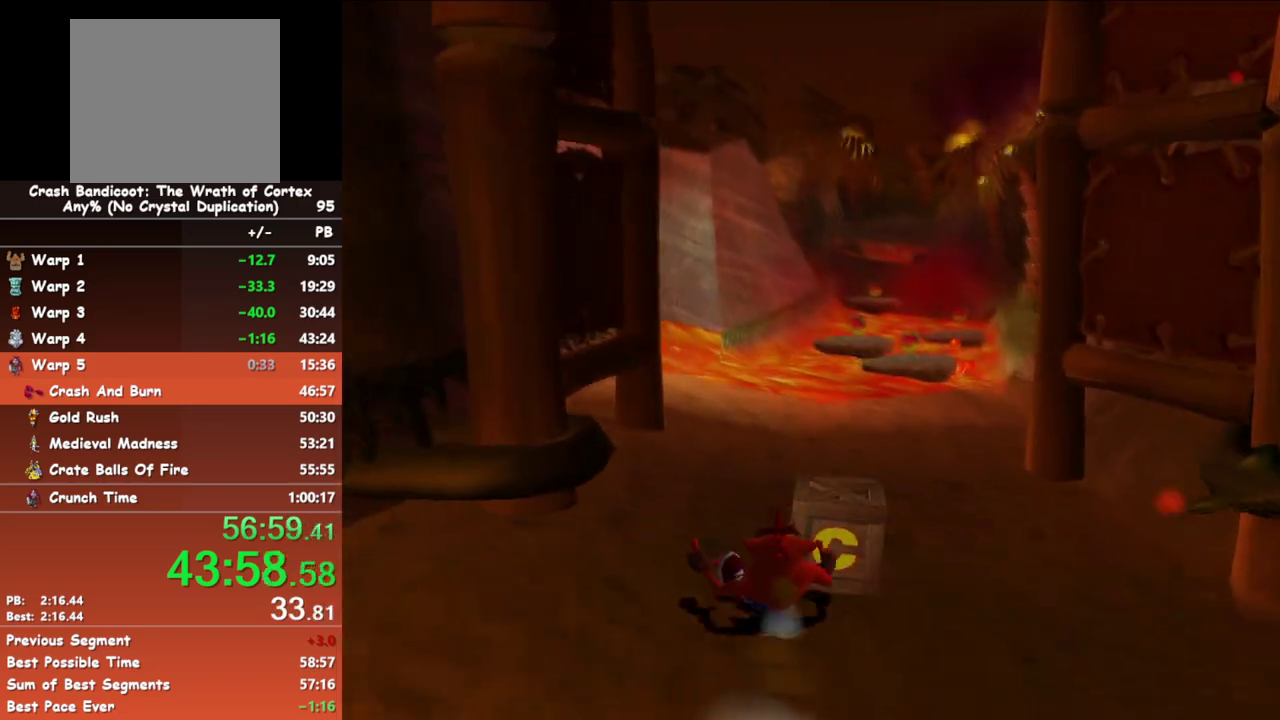
{"buttons": [], "left_stick": "up-right", "events": [[133, "B", "down"], [283, "B", "up"], [333, "left_stick", "up-right"]]}
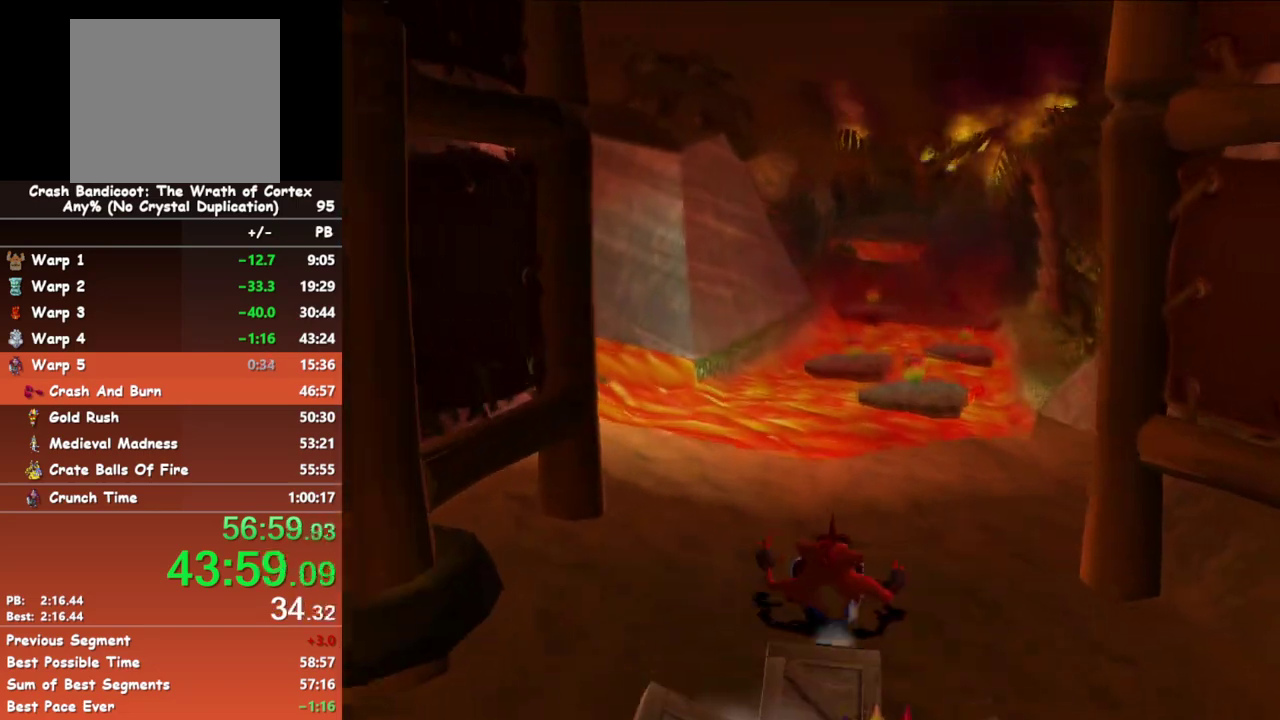
{"buttons": [], "left_stick": "up-right", "events": [[150, "B", "down"], [317, "B", "up"]]}
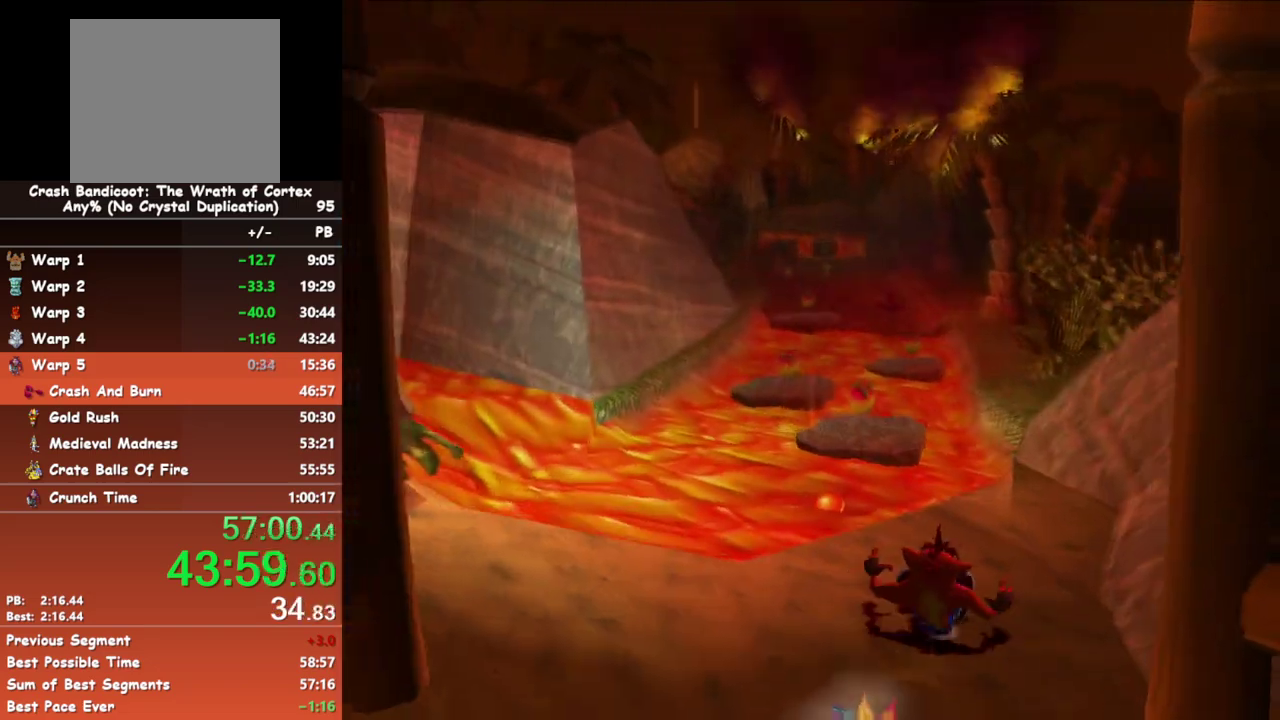
{"buttons": [], "left_stick": "up", "events": [[33, "left_stick", "up"], [133, "B", "down"], [233, "A", "down"], [250, "B", "up"], [350, "A", "up"]]}
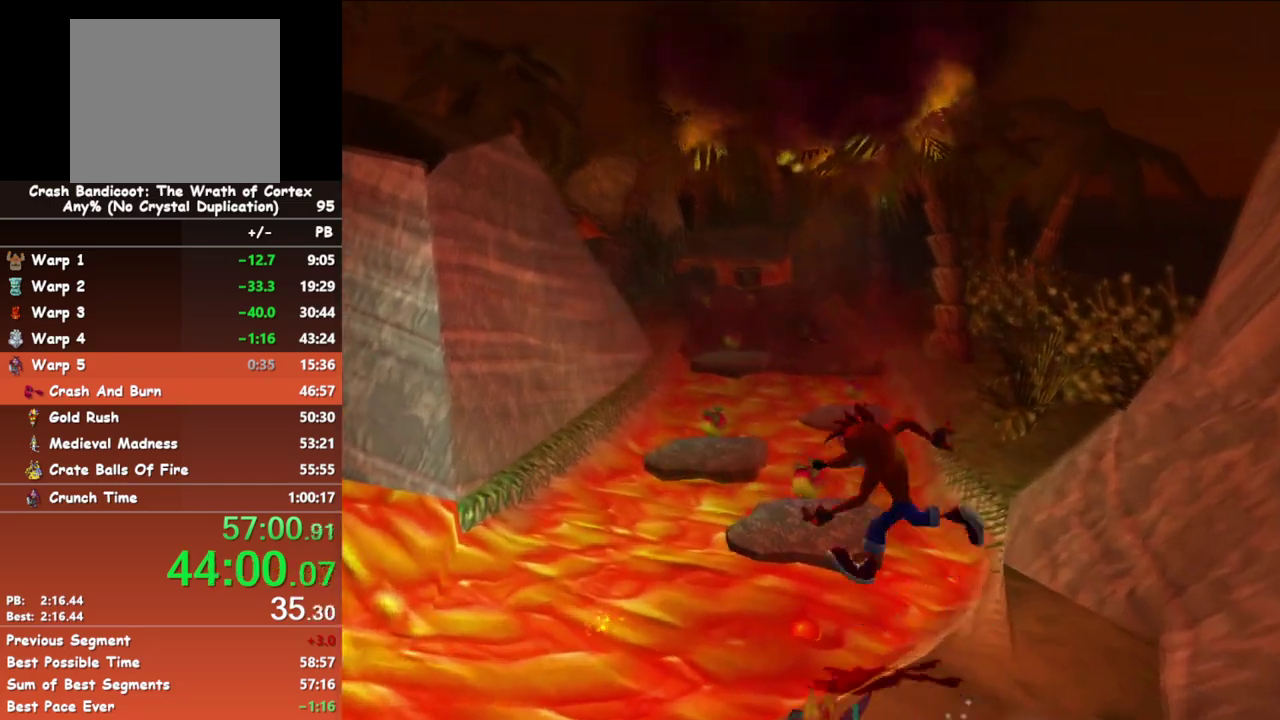
{"buttons": [], "left_stick": "center", "events": [[417, "left_stick", "center"]]}
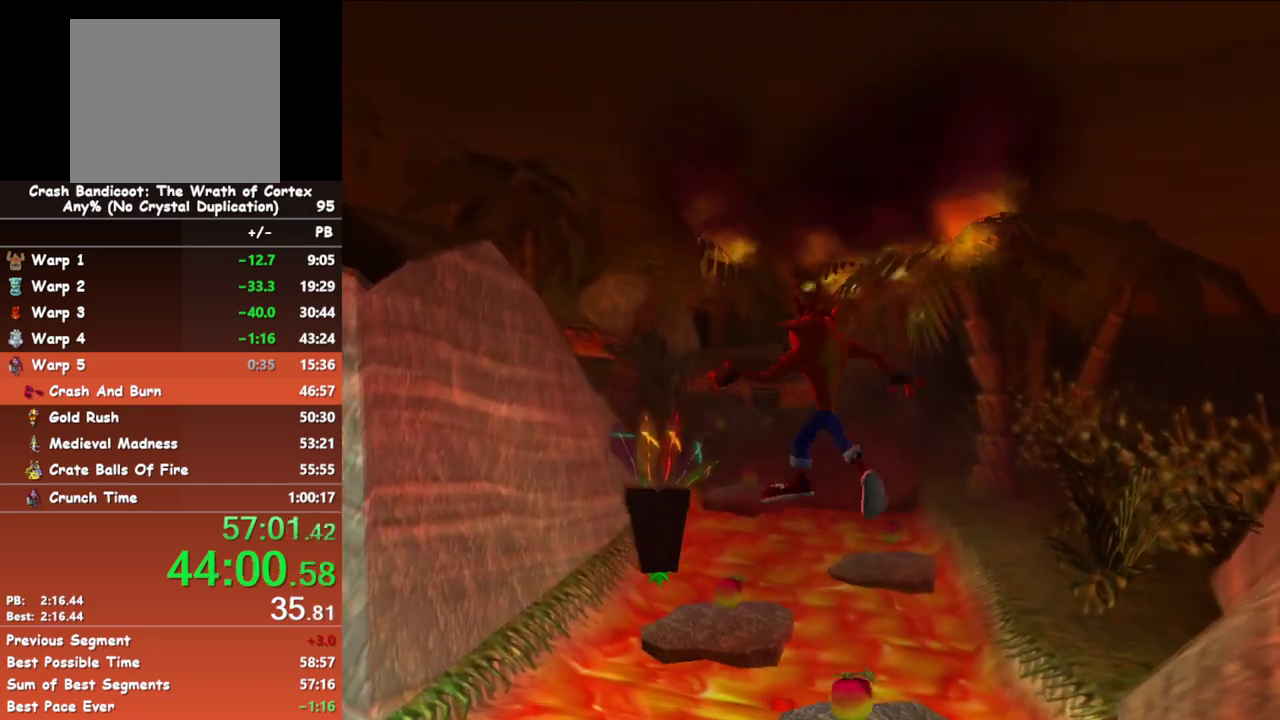
{"buttons": ["A"], "left_stick": "up-right", "events": [[67, "left_stick", "up-right"], [350, "B", "down"], [467, "A", "down"], [500, "B", "up"]]}
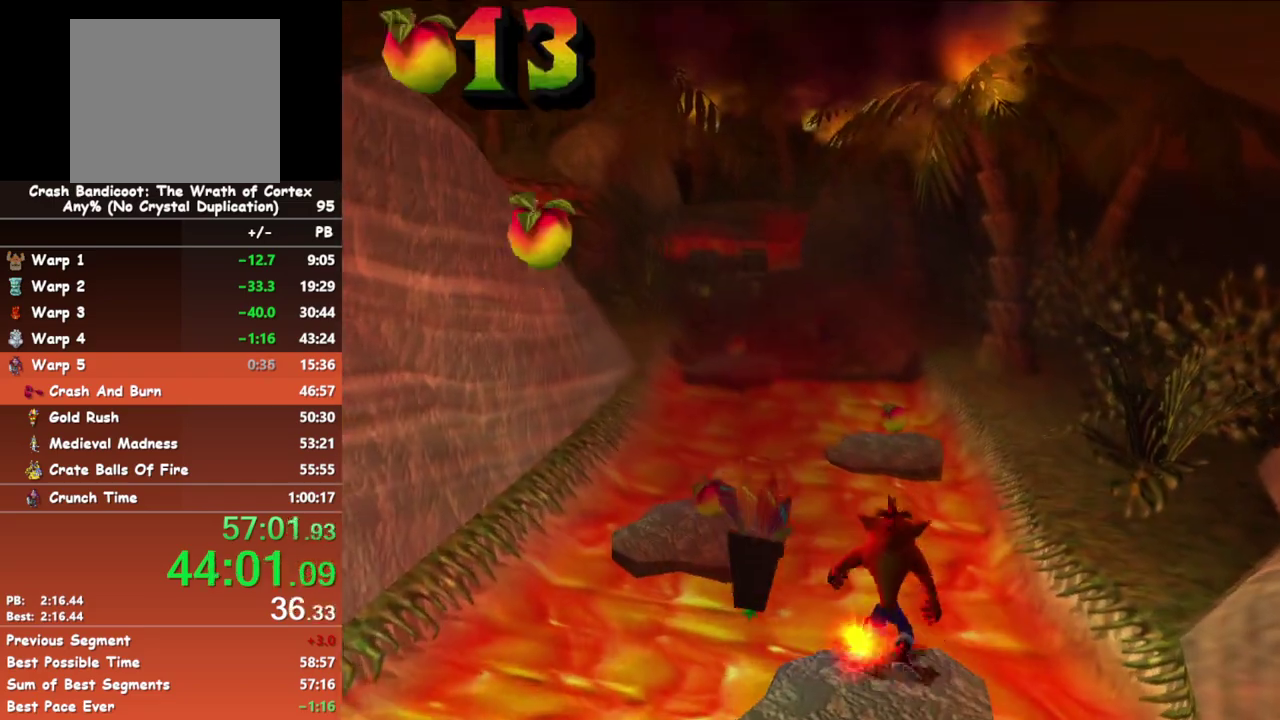
{"buttons": ["A"], "left_stick": "up", "events": [[117, "left_stick", "up"], [133, "A", "up"], [433, "A", "down"]]}
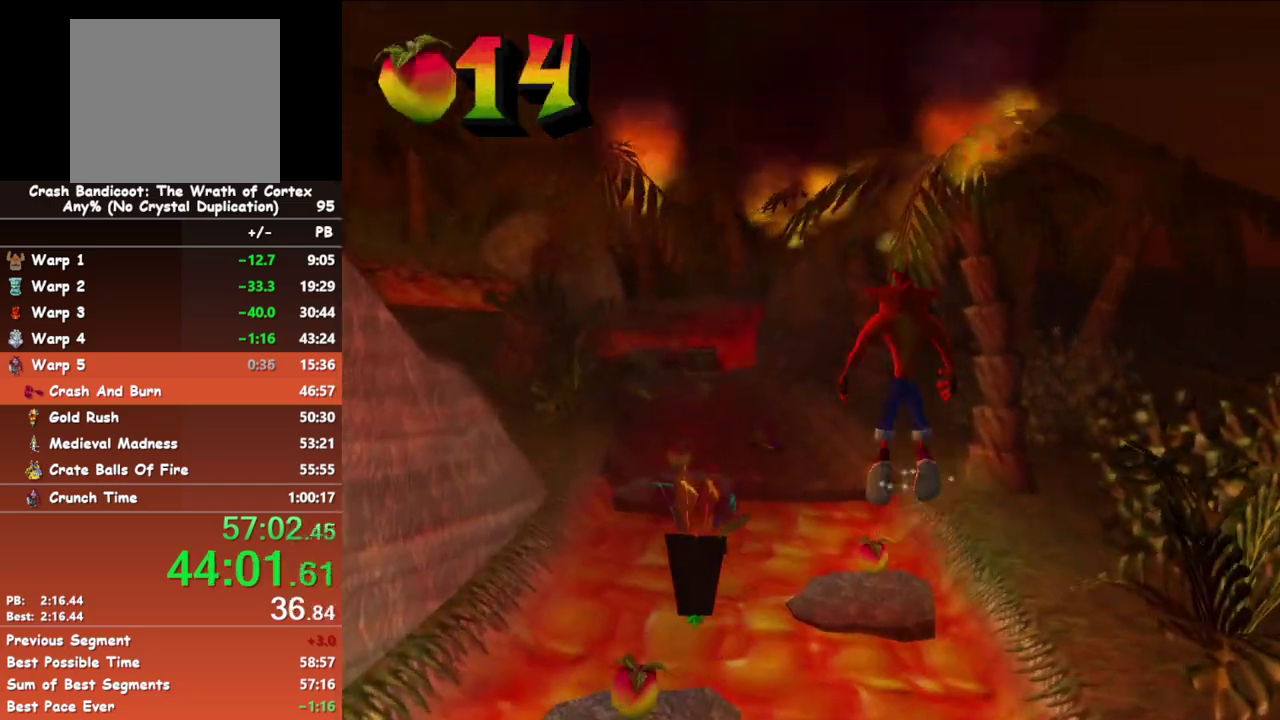
{"buttons": [], "left_stick": "up", "events": [[33, "A", "up"]]}
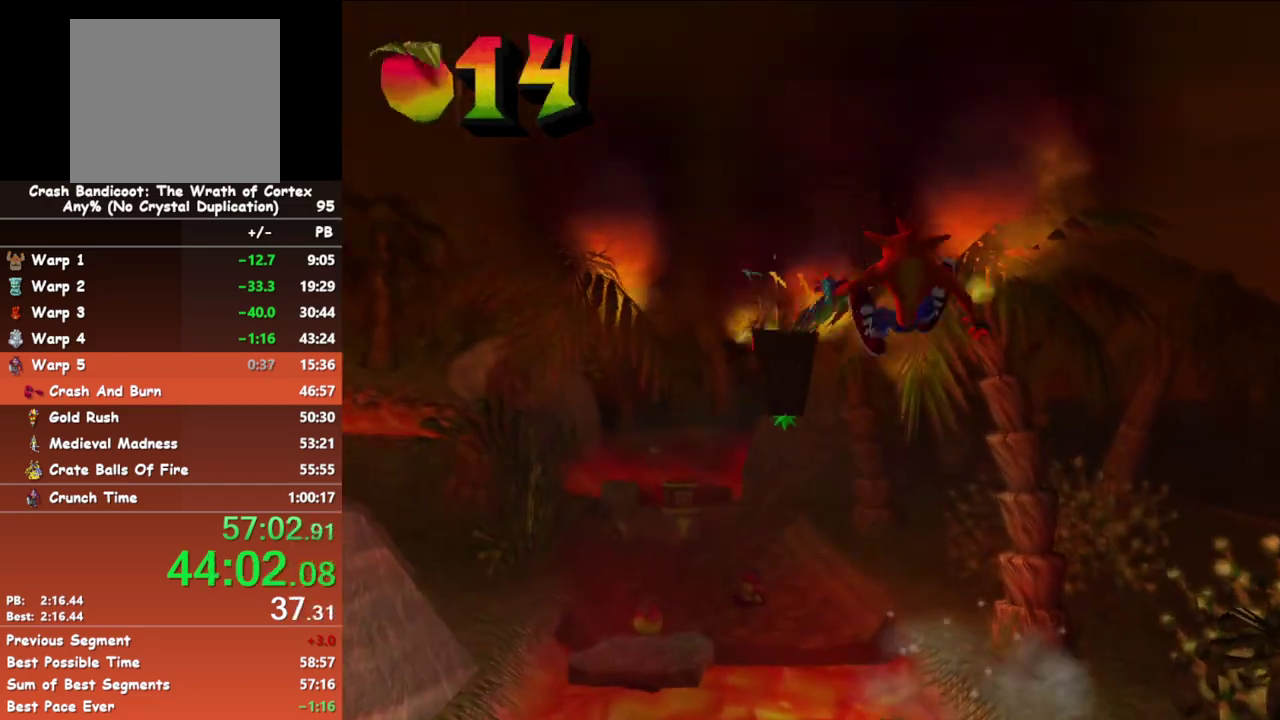
{"buttons": ["A"], "left_stick": "up", "events": [[433, "A", "down"]]}
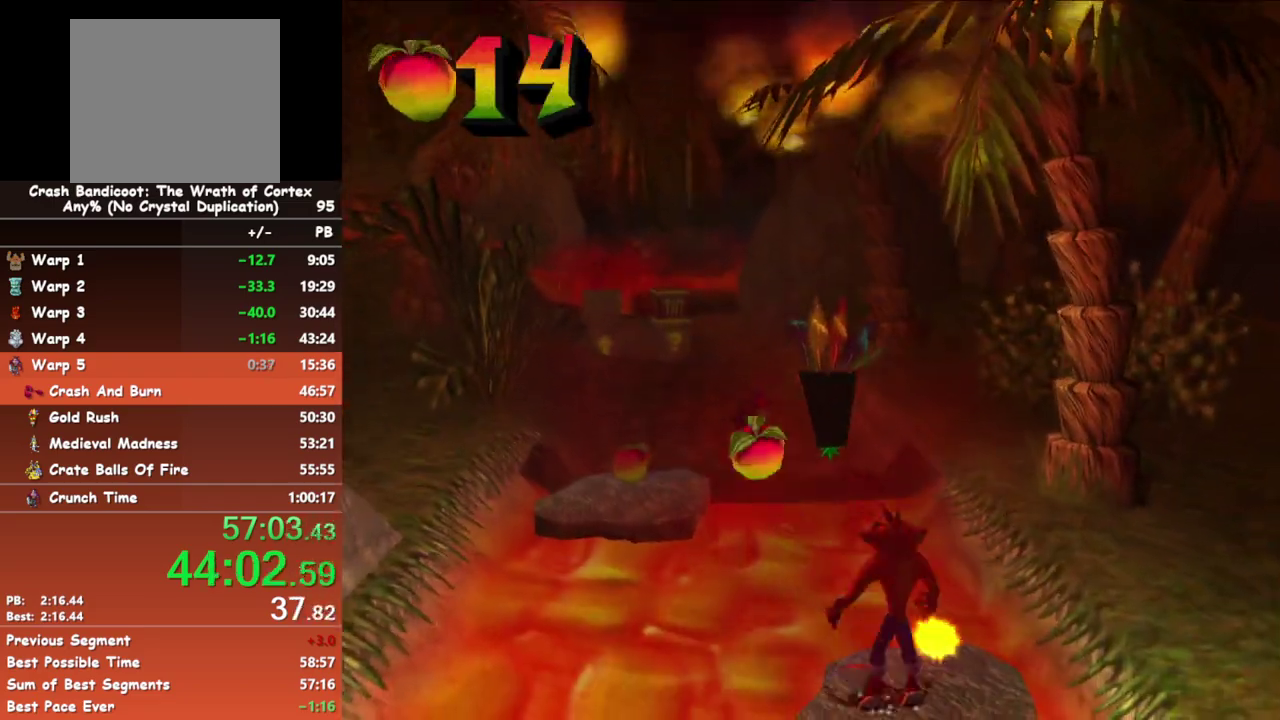
{"buttons": [], "left_stick": "up", "events": [[33, "A", "up"], [300, "A", "down"], [383, "A", "up"]]}
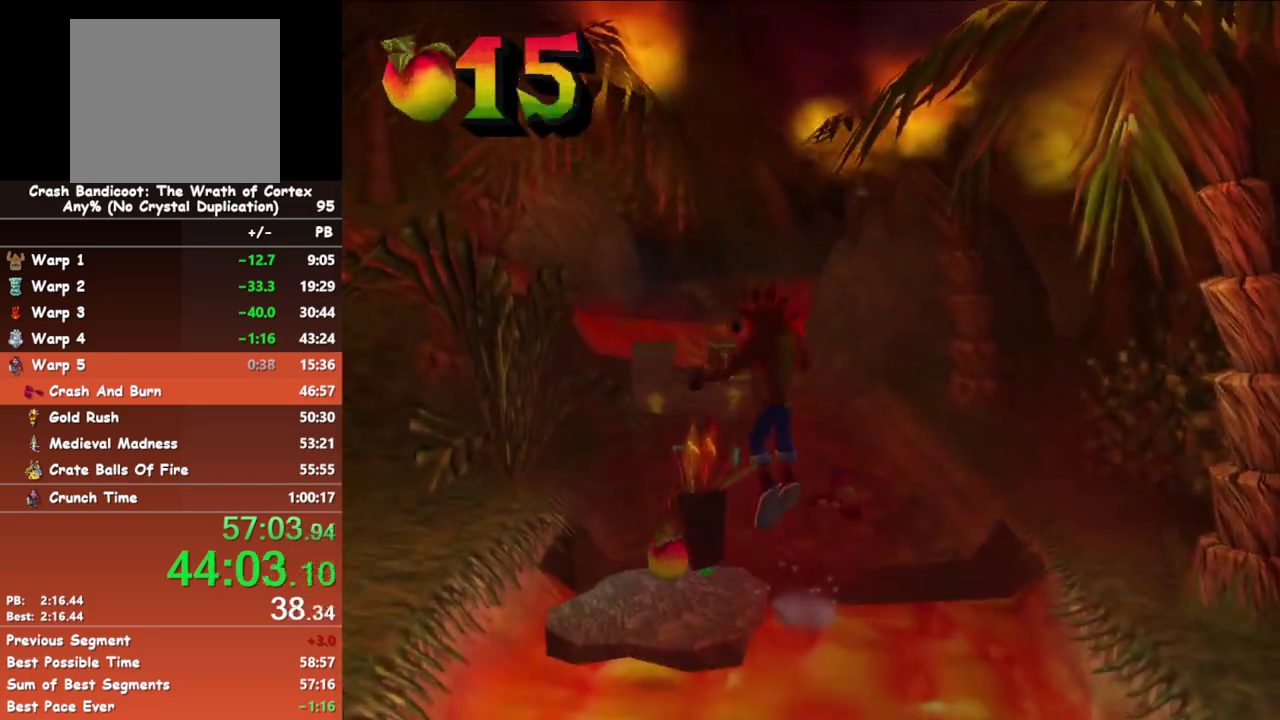
{"buttons": [], "left_stick": "up", "events": []}
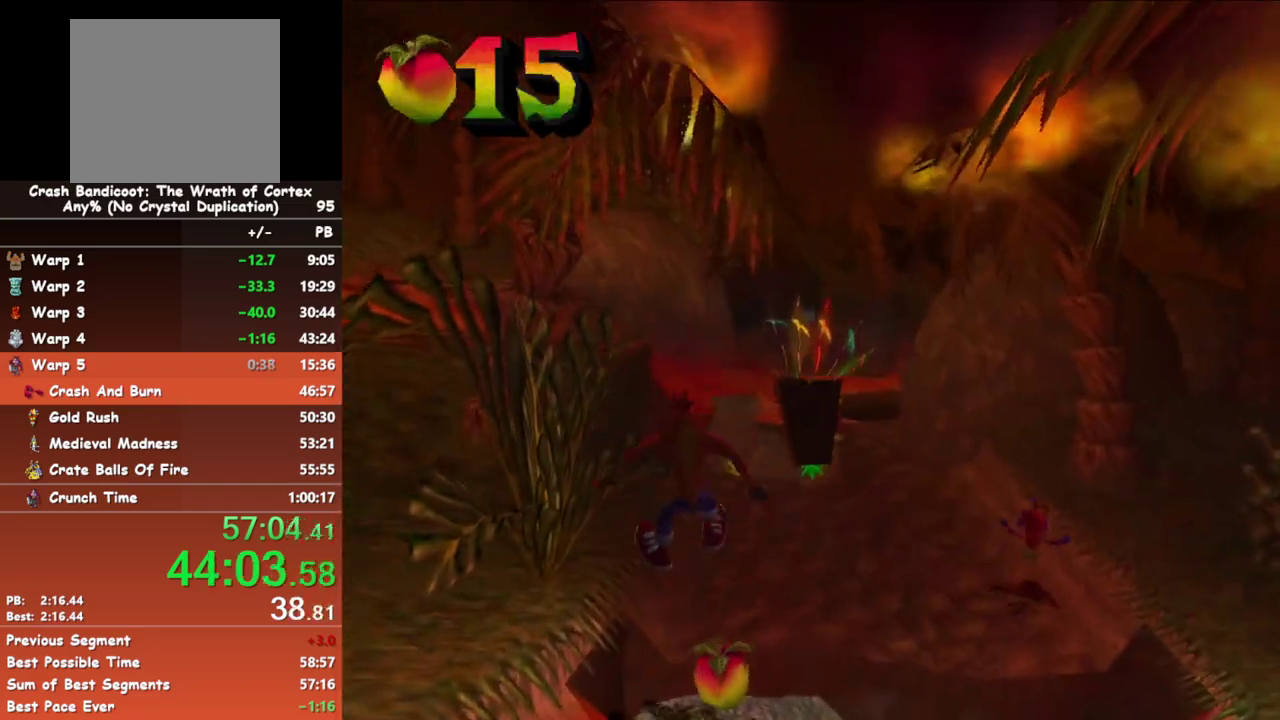
{"buttons": [], "left_stick": "up", "events": [[150, "B", "down"], [250, "A", "down"], [267, "B", "up"], [400, "A", "up"]]}